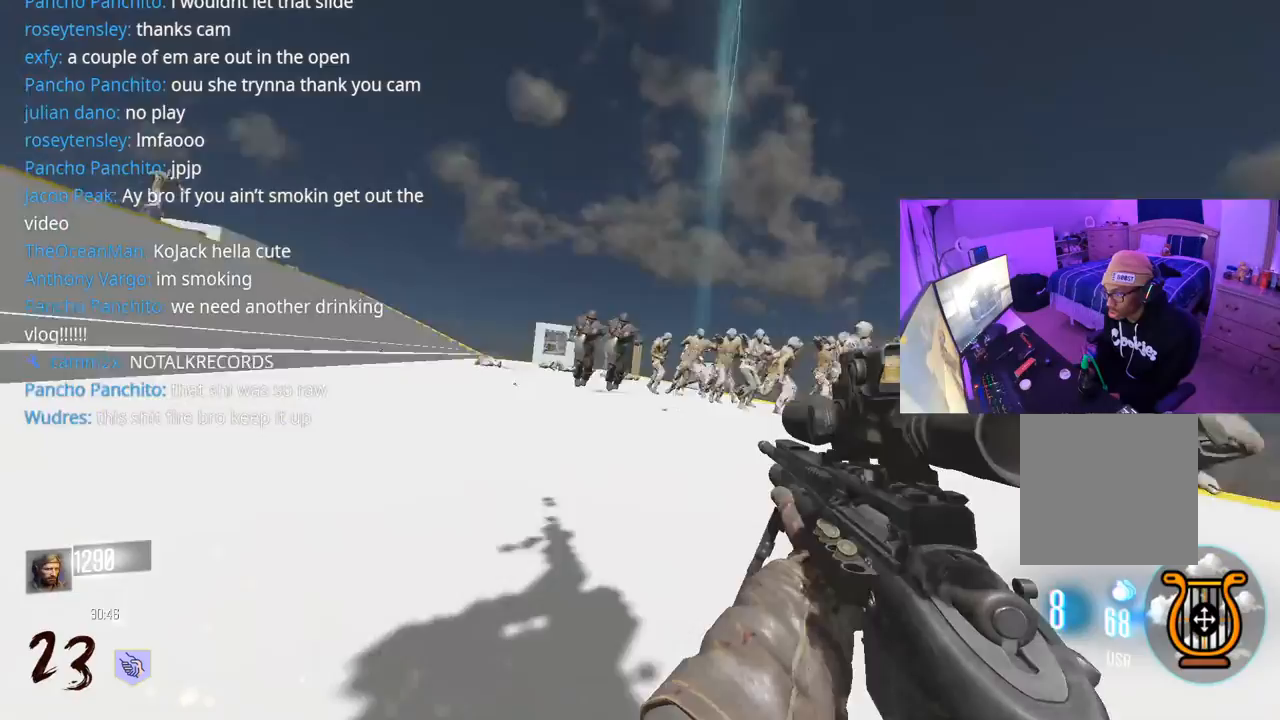
Gameplay with a controller (Xbox layout); each line is a JSON object with the inputs held at the frame after it. "events" lists button and stick changes between this image and that frame as [ms after this image, input, new state], when the widget could be followed in between.
{"buttons": ["R2"], "left_stick": "down-left", "right_stick": "down-left", "events": [[100, "A", "down"], [100, "left_stick", "down-left"], [133, "right_stick", "center"], [200, "A", "up"], [233, "right_stick", "right"], [450, "R2", "down"], [483, "right_stick", "down-left"]]}
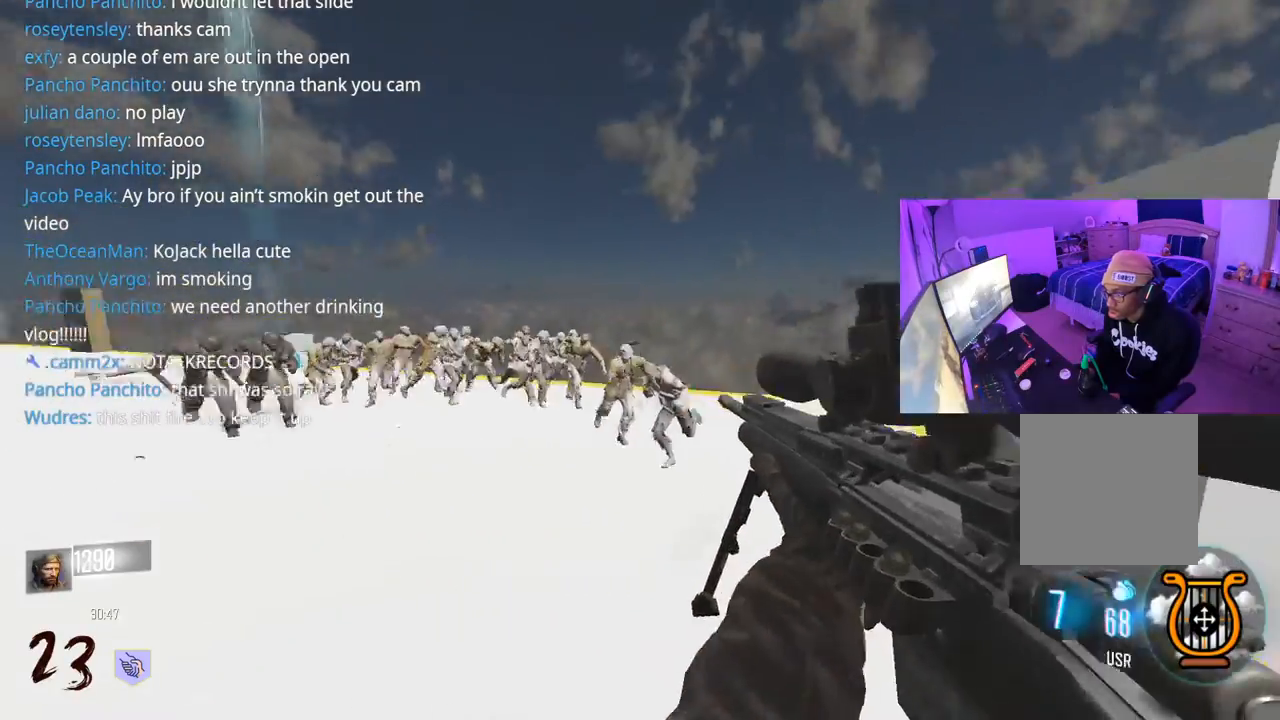
{"buttons": ["R2"], "left_stick": "down-left", "right_stick": "down", "events": [[33, "R2", "up"], [100, "R2", "down"], [133, "right_stick", "center"], [200, "R2", "up"], [250, "right_stick", "left"], [317, "R2", "down"], [400, "R2", "up"], [417, "right_stick", "center"], [467, "right_stick", "down"], [483, "R2", "down"]]}
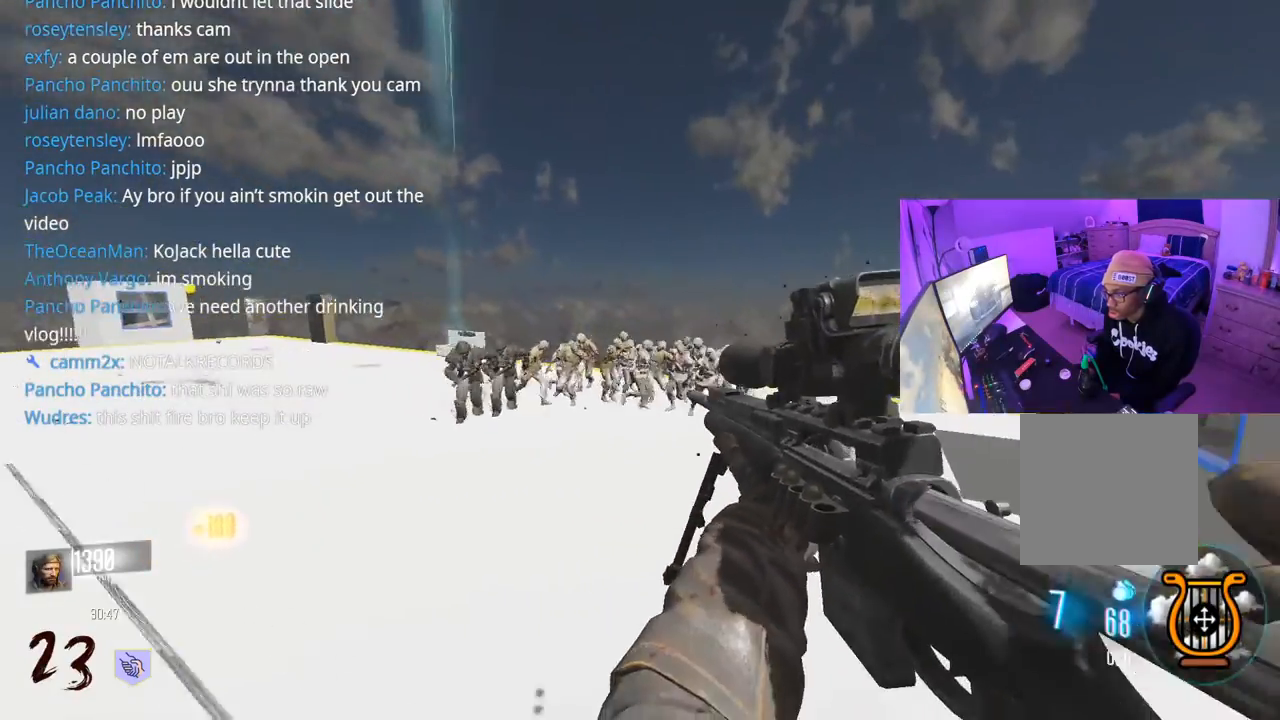
{"buttons": ["R2"], "left_stick": "down-left", "right_stick": "right", "events": [[50, "R2", "up"], [67, "right_stick", "center"], [117, "R2", "down"], [150, "right_stick", "down"], [200, "R2", "up"], [267, "right_stick", "center"], [367, "R2", "down"], [450, "R2", "up"], [467, "right_stick", "right"], [500, "R2", "down"]]}
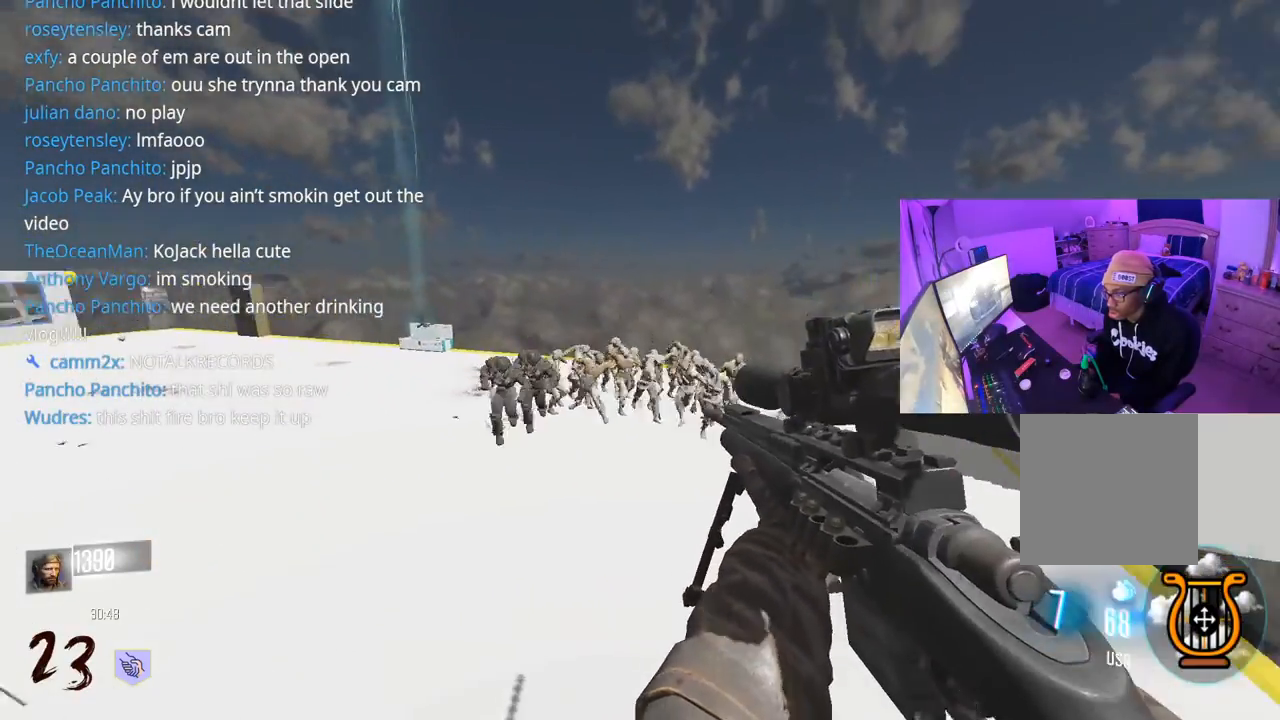
{"buttons": [], "left_stick": "down-left", "right_stick": "left", "events": [[33, "right_stick", "center"], [50, "R2", "up"], [100, "R2", "down"], [150, "right_stick", "left"], [200, "R2", "up"], [233, "R2", "down"], [233, "right_stick", "down"], [317, "right_stick", "down-left"], [383, "right_stick", "center"], [467, "right_stick", "left"], [500, "R2", "up"]]}
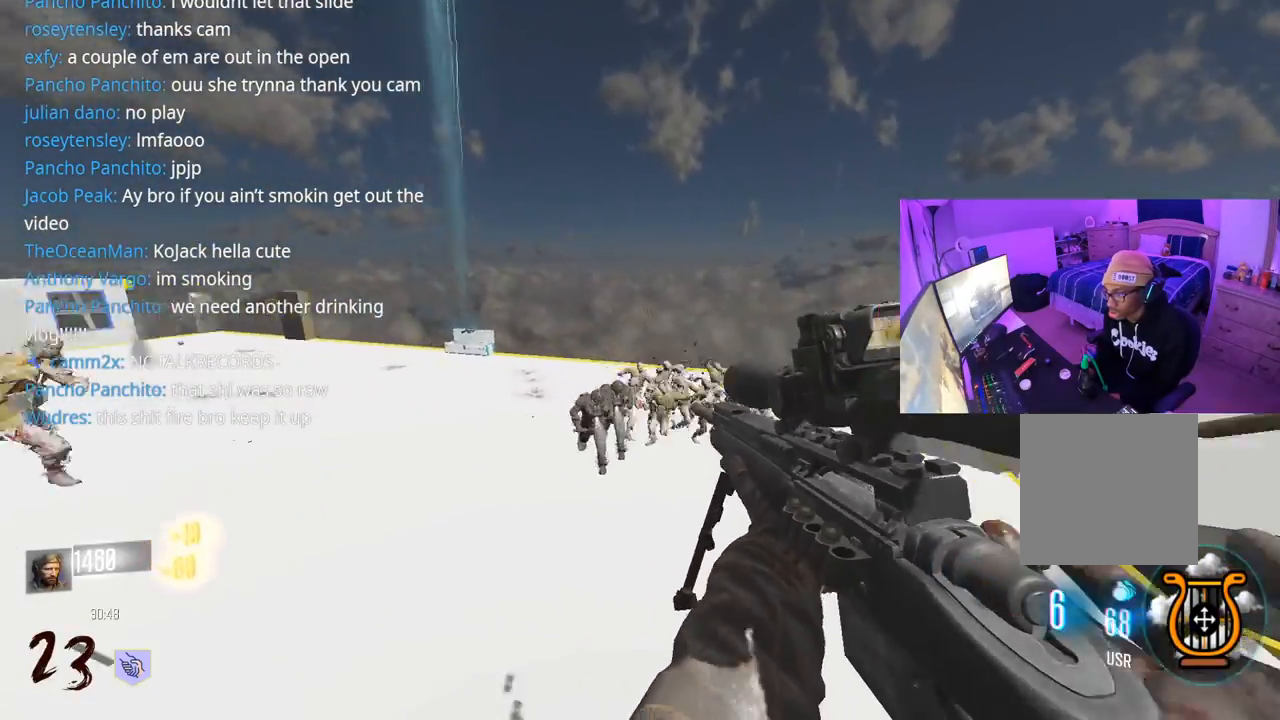
{"buttons": ["L3"], "left_stick": "up-left", "right_stick": "down-right", "events": [[100, "left_stick", "up-left"], [200, "L3", "down"], [300, "right_stick", "center"], [350, "L3", "up"], [417, "right_stick", "down-right"], [450, "L3", "down"]]}
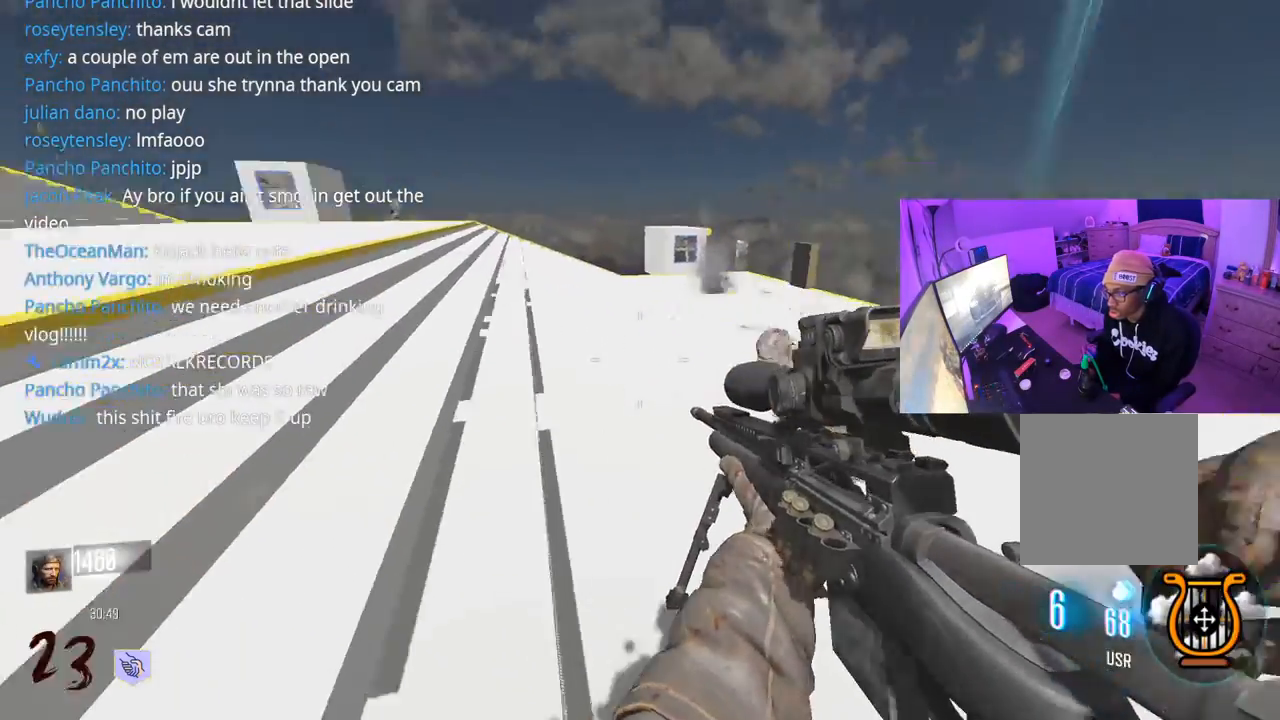
{"buttons": [], "left_stick": "down", "right_stick": "up-right", "events": [[67, "L3", "up"], [133, "A", "down"], [150, "left_stick", "down-left"], [233, "A", "up"], [283, "right_stick", "center"], [317, "left_stick", "down"], [450, "right_stick", "up-right"]]}
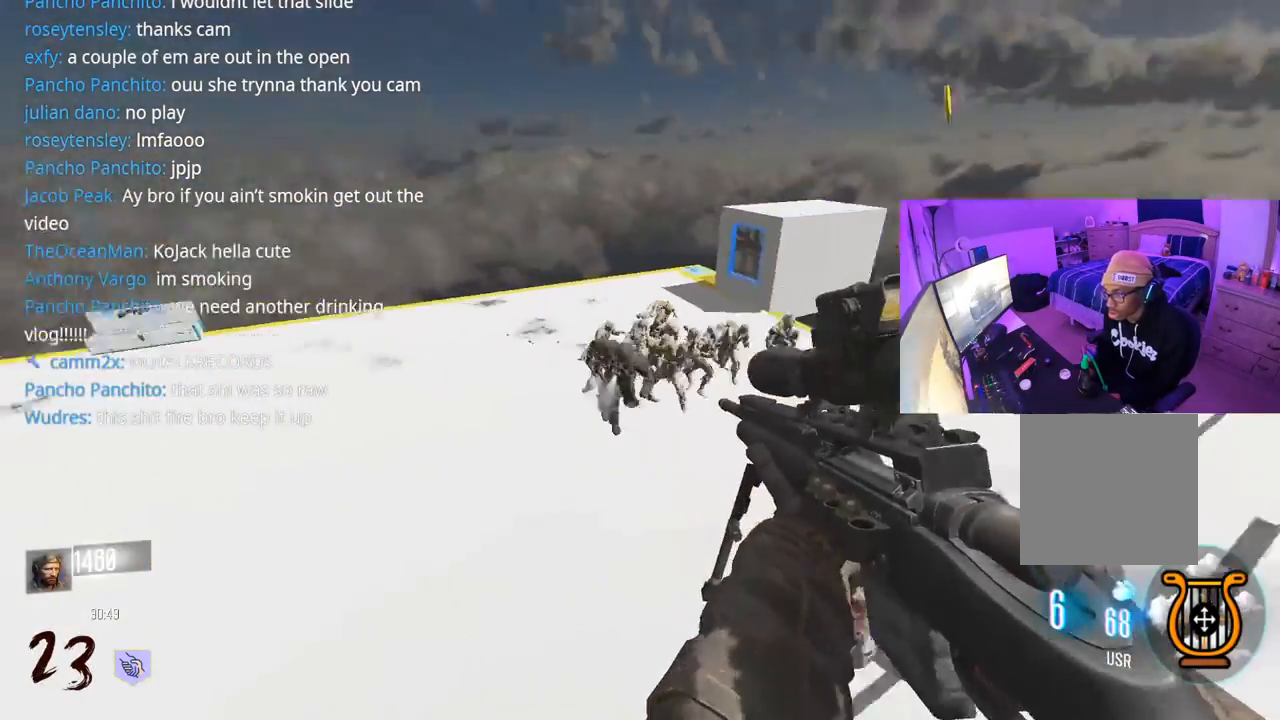
{"buttons": ["L3"], "left_stick": "up", "right_stick": "left", "events": [[83, "R2", "down"], [100, "right_stick", "left"], [150, "R2", "up"], [233, "R2", "down"], [250, "left_stick", "down-left"], [350, "R2", "up"], [433, "left_stick", "up"], [450, "L3", "down"]]}
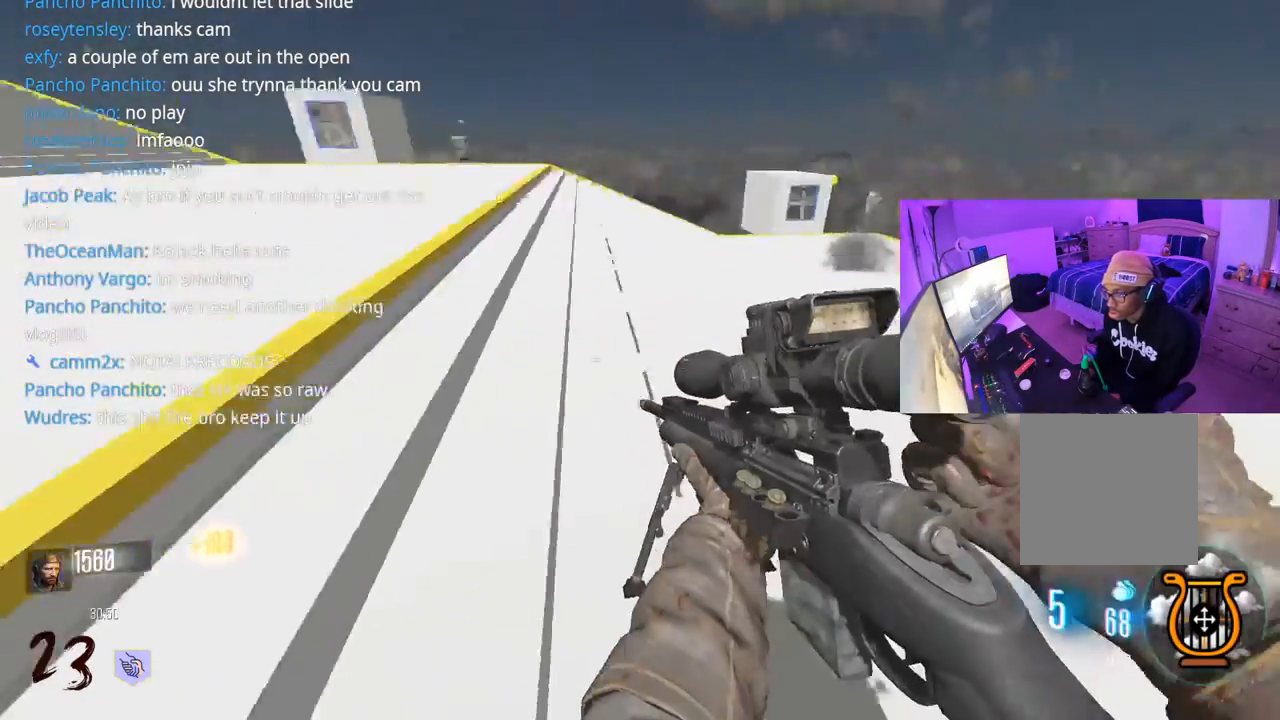
{"buttons": [], "left_stick": "up-left", "right_stick": "right", "events": [[50, "right_stick", "up"], [117, "right_stick", "right"], [167, "R3", "down"], [433, "R3", "up"], [450, "left_stick", "up-left"], [467, "L3", "up"]]}
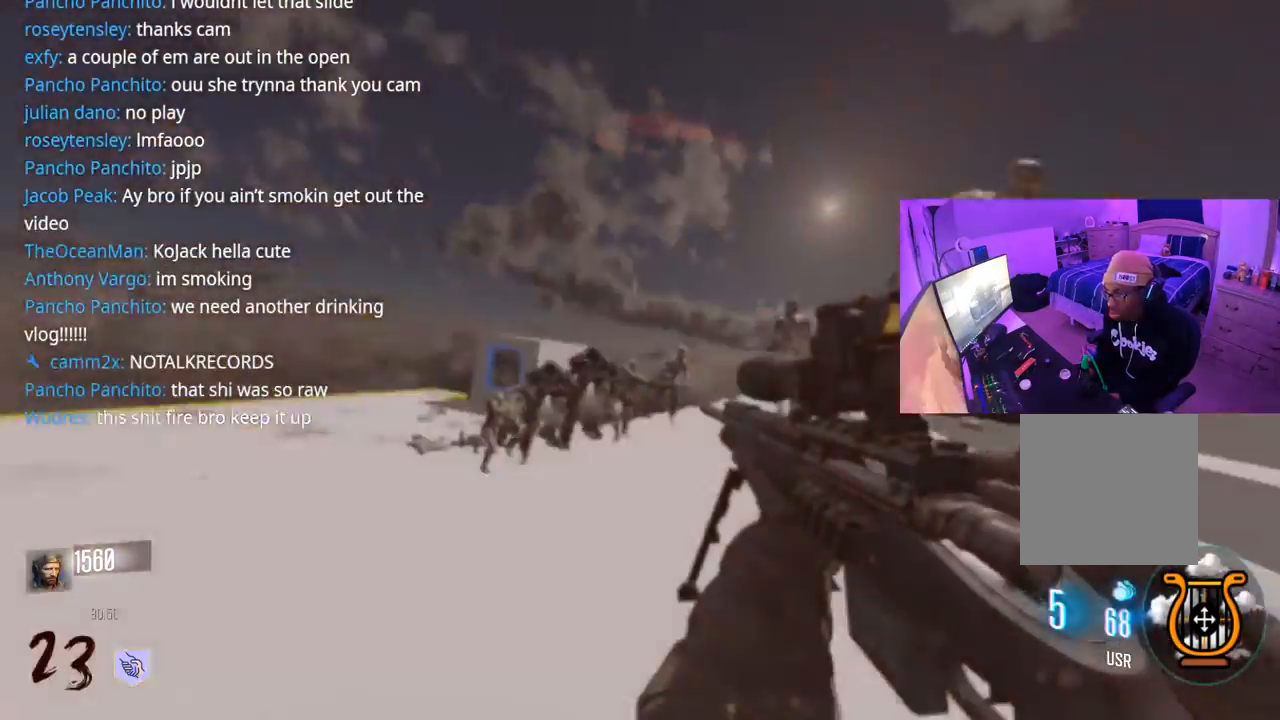
{"buttons": ["R2"], "left_stick": "down-left", "right_stick": "left", "events": [[33, "right_stick", "center"], [100, "left_stick", "down-left"], [117, "A", "down"], [150, "right_stick", "down"], [217, "A", "up"], [333, "R2", "down"], [383, "right_stick", "up"], [417, "R2", "up"], [450, "R2", "down"], [483, "right_stick", "left"]]}
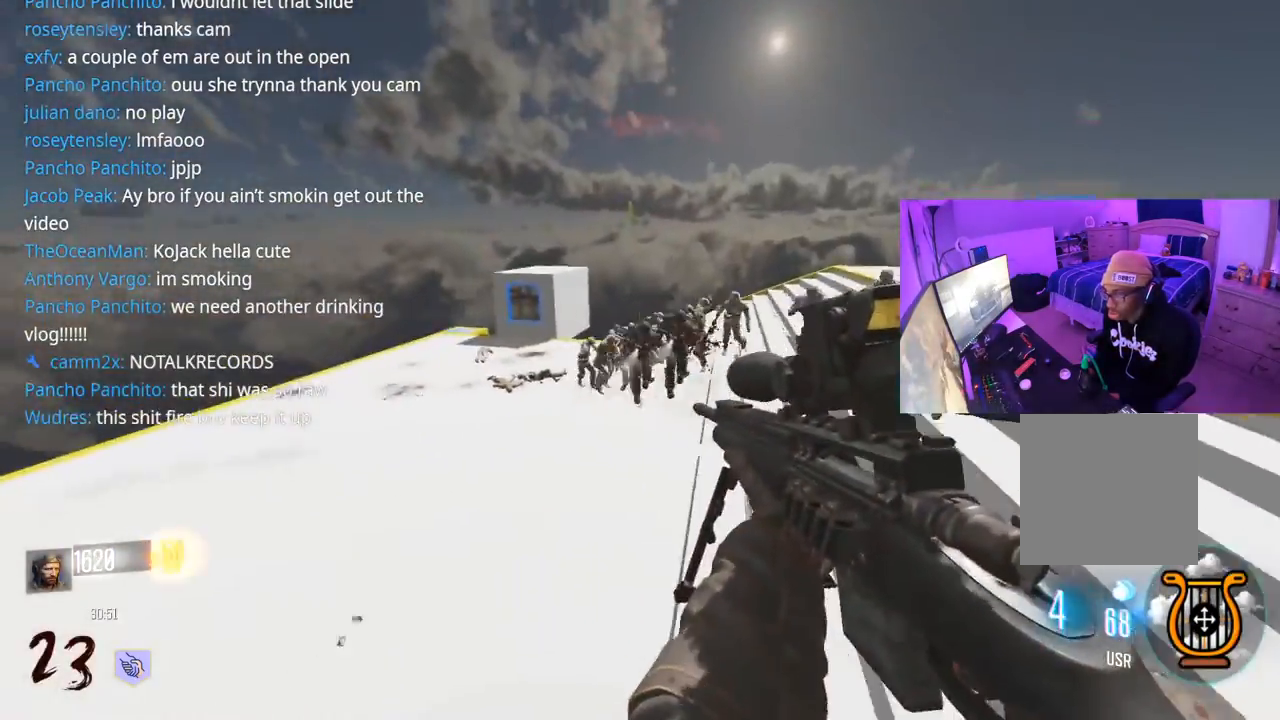
{"buttons": ["L3", "R3"], "left_stick": "up", "right_stick": "up", "events": [[50, "R2", "up"], [167, "left_stick", "up-left"], [267, "L3", "down"], [267, "left_stick", "up"], [317, "right_stick", "up-right"], [383, "right_stick", "up"], [500, "R3", "down"]]}
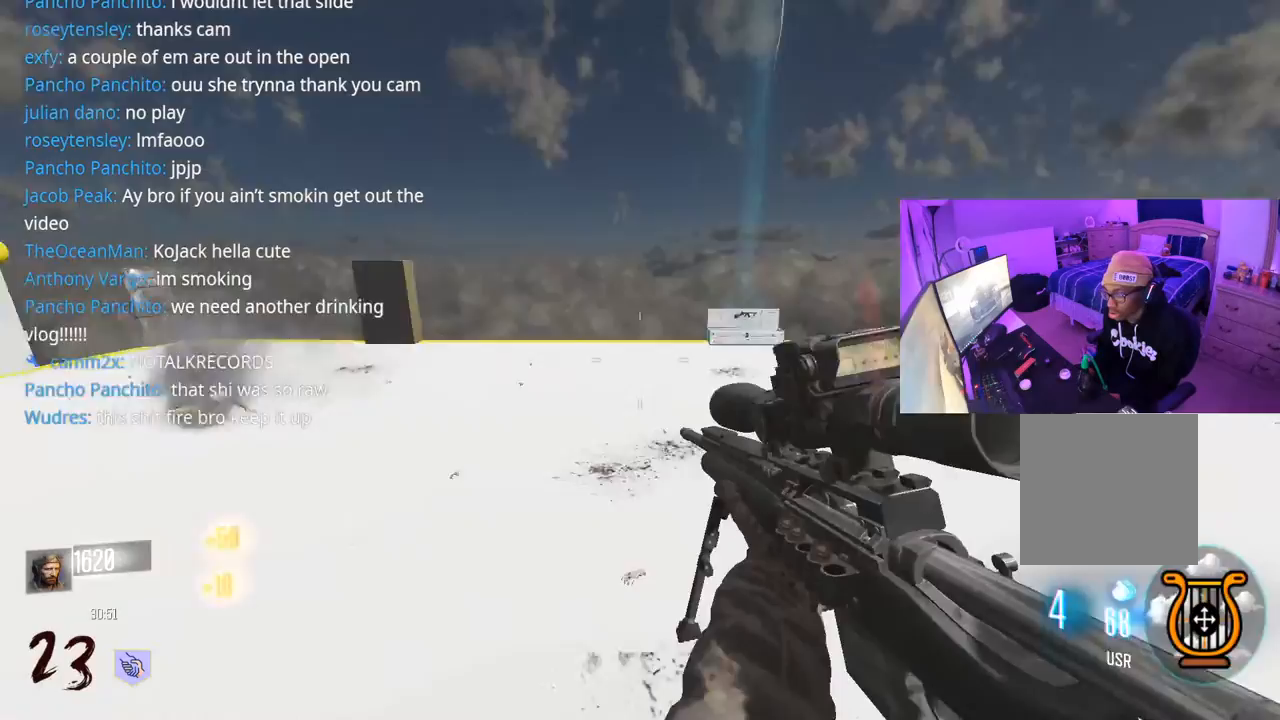
{"buttons": [], "left_stick": "up", "right_stick": "center", "events": [[83, "right_stick", "right"], [233, "R3", "up"], [250, "L3", "up"], [250, "right_stick", "center"], [300, "right_stick", "left"], [383, "L3", "down"], [450, "right_stick", "center"], [483, "L3", "up"]]}
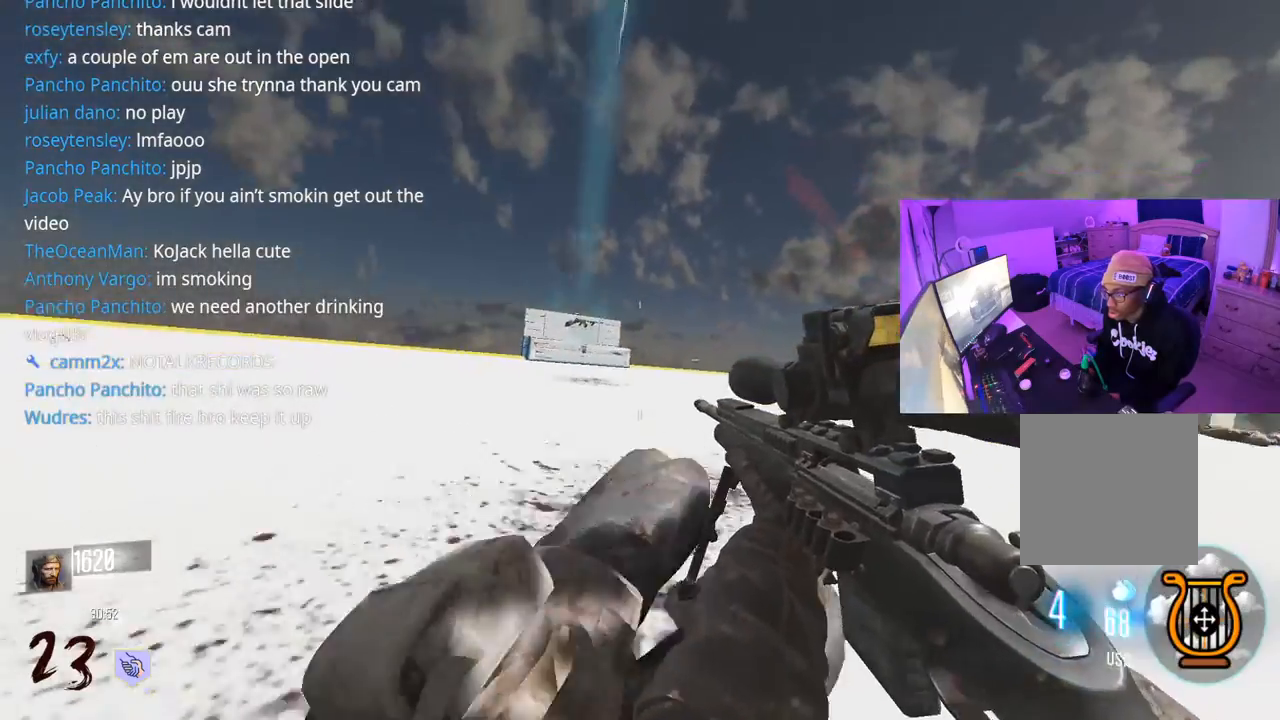
{"buttons": ["L3"], "left_stick": "up", "right_stick": "right", "events": [[83, "A", "down"], [100, "L3", "down"], [183, "A", "up"], [183, "L3", "up"], [433, "right_stick", "right"], [450, "L3", "down"]]}
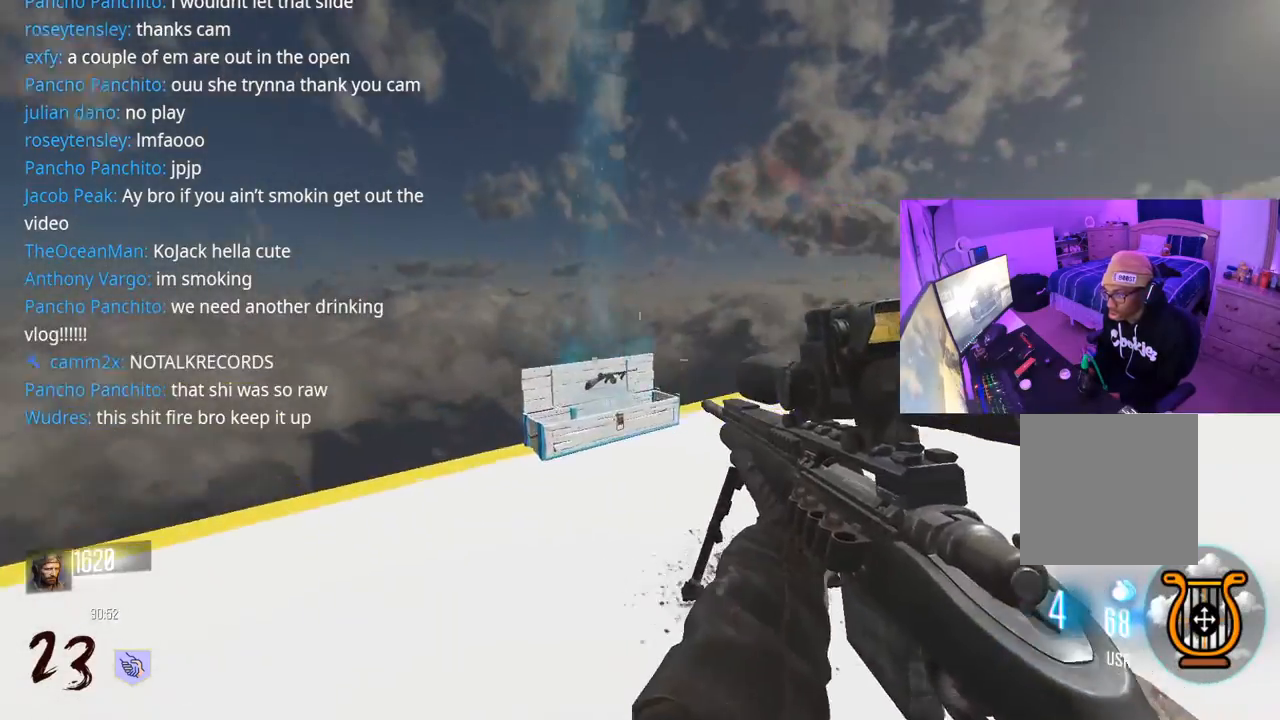
{"buttons": ["L3"], "left_stick": "up", "right_stick": "center", "events": [[50, "L3", "up"], [50, "right_stick", "center"], [150, "L3", "down"], [233, "L3", "up"], [383, "L3", "down"]]}
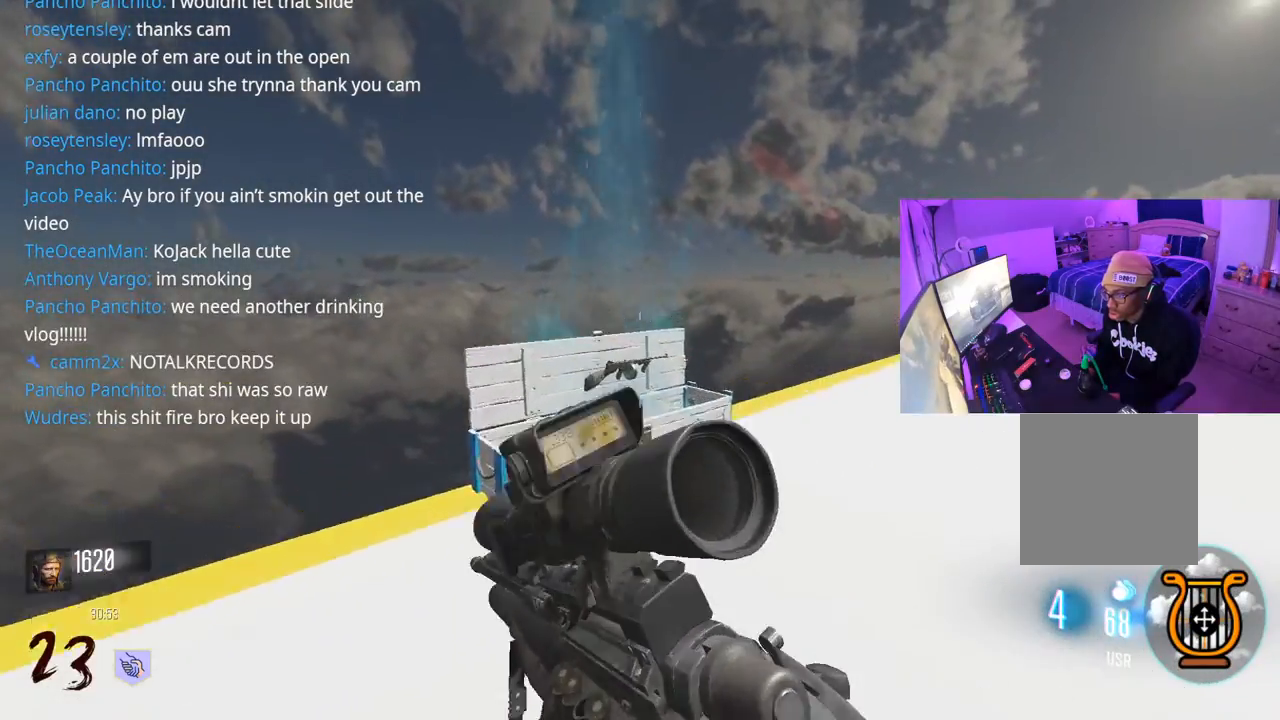
{"buttons": ["X"], "left_stick": "up", "right_stick": "center", "events": [[17, "L3", "up"], [350, "X", "down"]]}
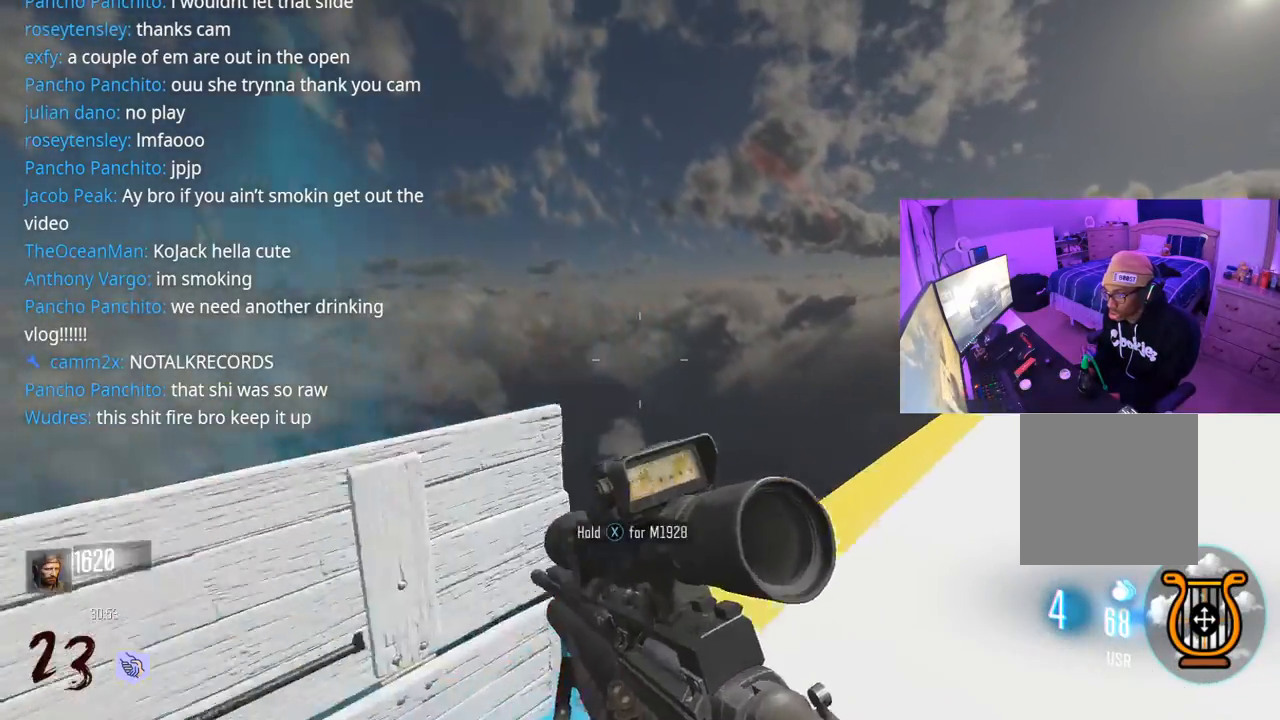
{"buttons": [], "left_stick": "up", "right_stick": "right", "events": [[217, "X", "up"], [317, "right_stick", "down-right"], [417, "right_stick", "right"]]}
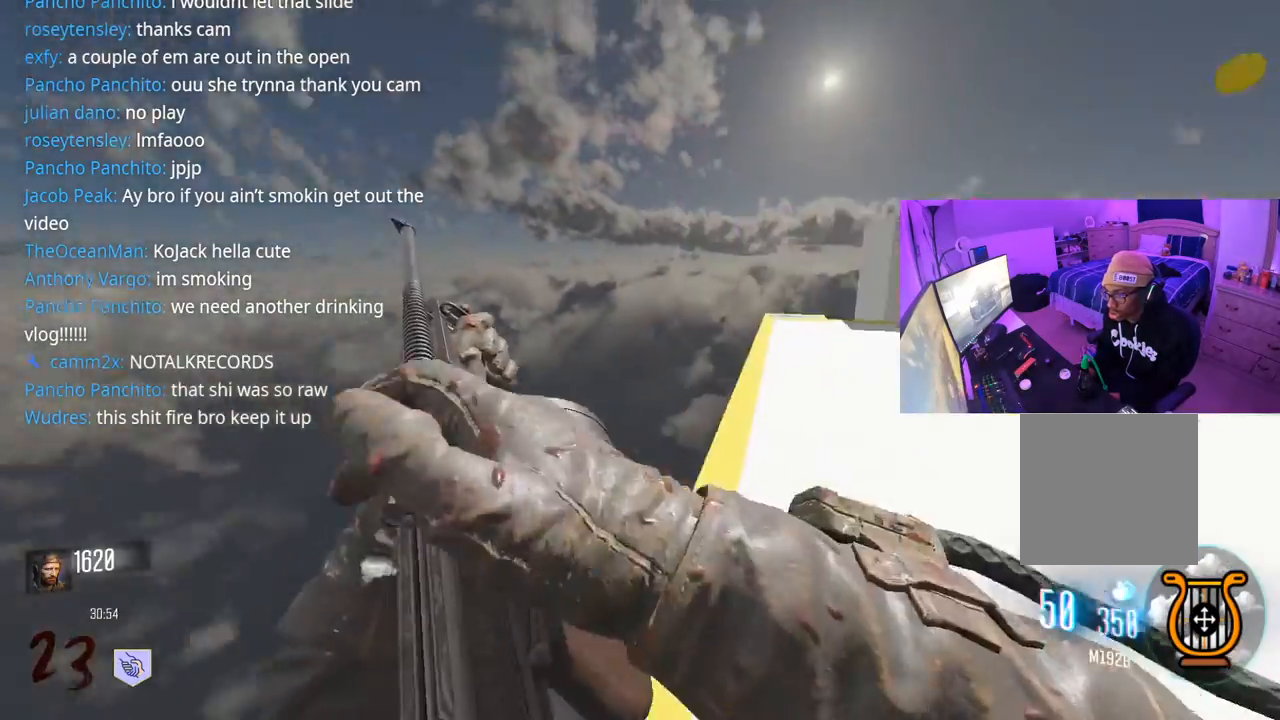
{"buttons": ["Y"], "left_stick": "down-left", "right_stick": "center", "events": [[283, "left_stick", "left"], [317, "A", "down"], [417, "right_stick", "center"], [433, "A", "up"], [433, "left_stick", "down-left"], [467, "Y", "down"]]}
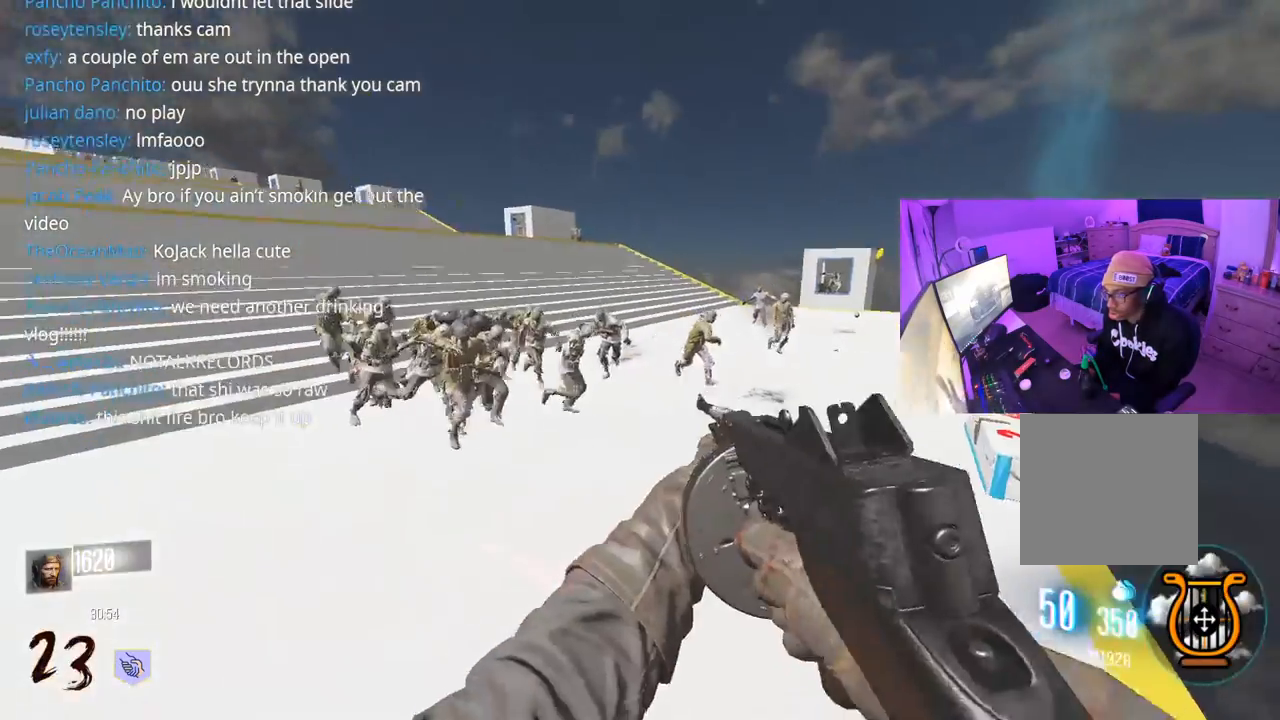
{"buttons": ["R2"], "left_stick": "down-left", "right_stick": "center", "events": [[17, "Y", "up"], [83, "Y", "down"], [133, "Y", "up"], [233, "right_stick", "left"], [267, "R2", "down"], [450, "right_stick", "center"]]}
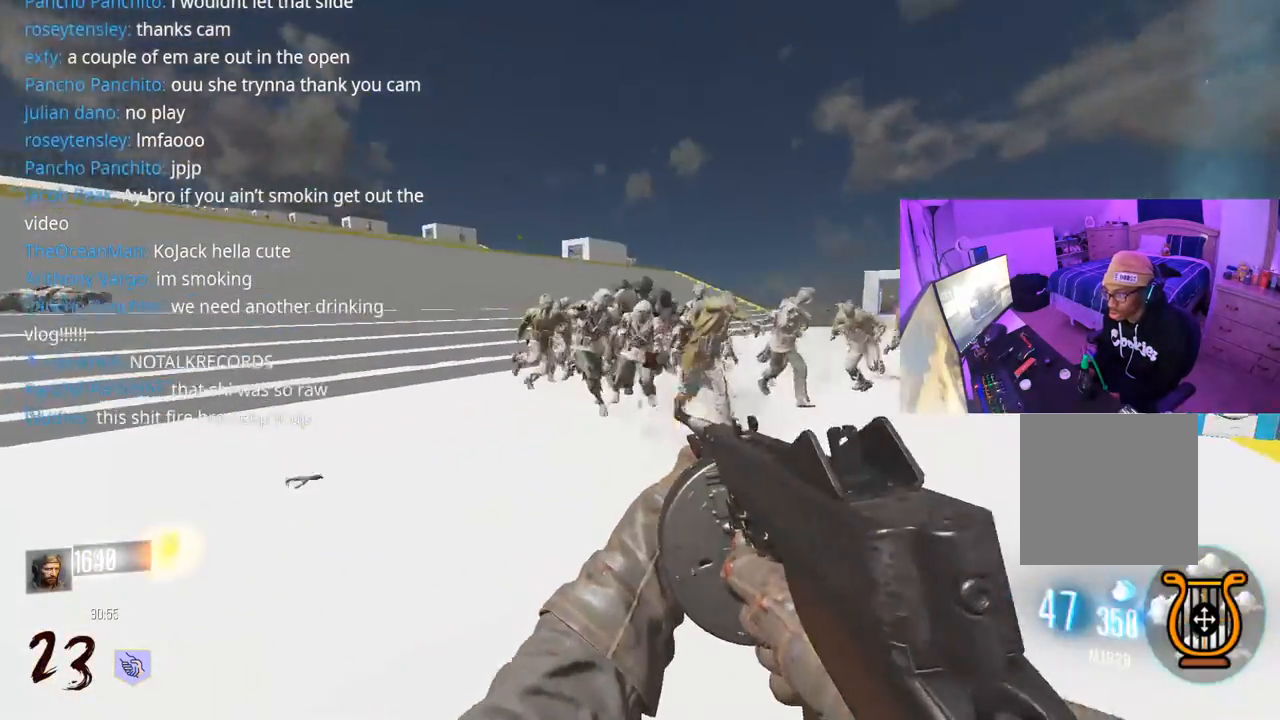
{"buttons": ["R2"], "left_stick": "down-left", "right_stick": "center", "events": [[17, "right_stick", "right"], [133, "right_stick", "center"]]}
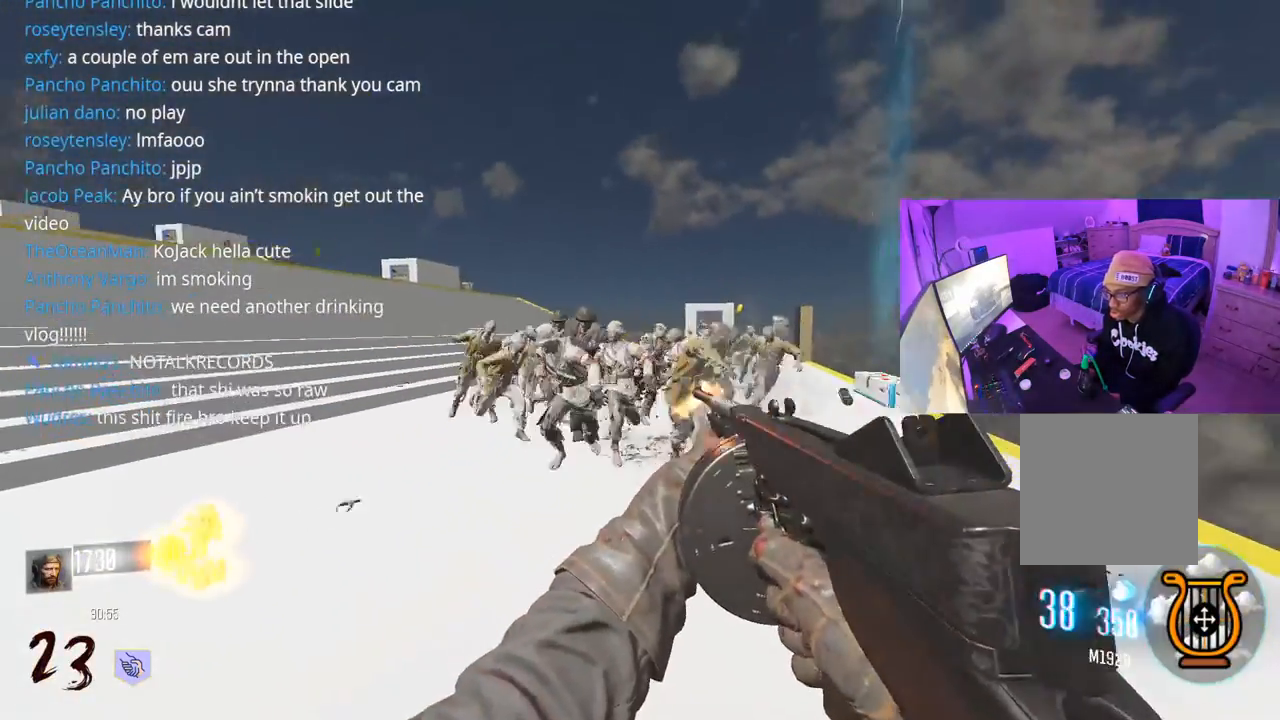
{"buttons": ["R2"], "left_stick": "down-left", "right_stick": "left", "events": [[400, "right_stick", "right"], [500, "right_stick", "left"]]}
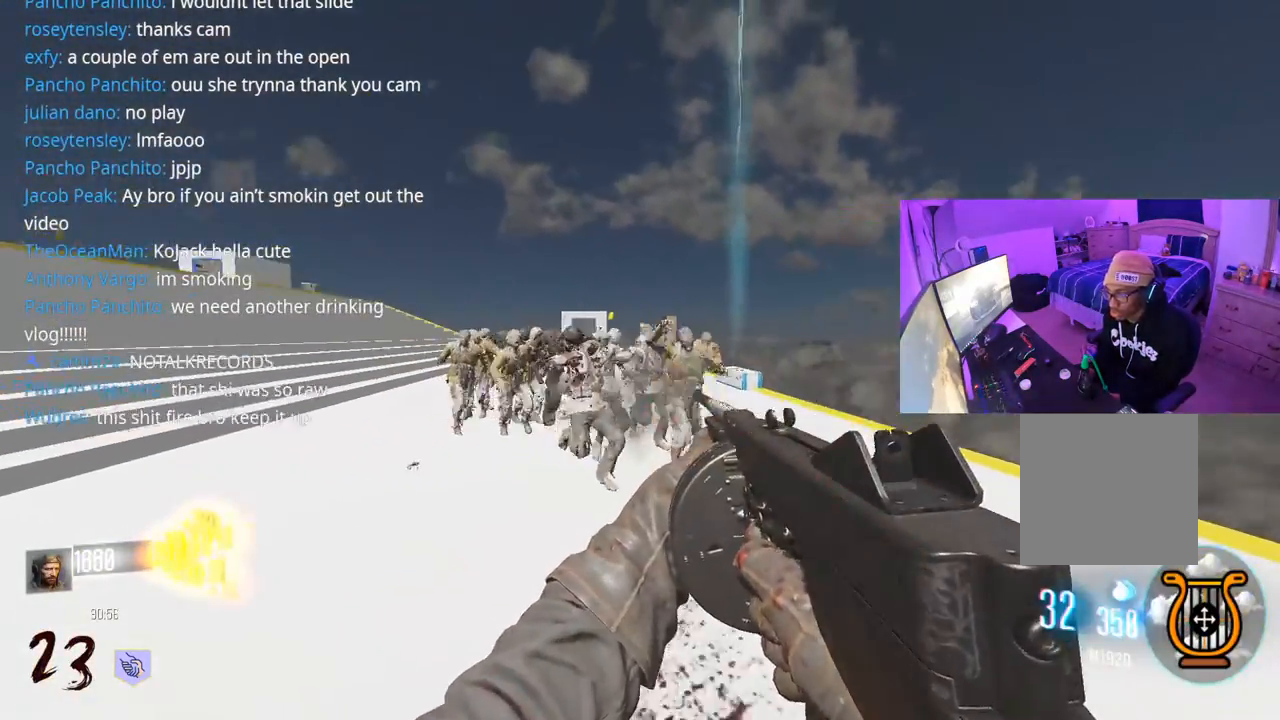
{"buttons": ["R2"], "left_stick": "down-left", "right_stick": "down-left", "events": [[100, "right_stick", "right"], [183, "right_stick", "left"], [267, "right_stick", "center"], [383, "right_stick", "down-left"]]}
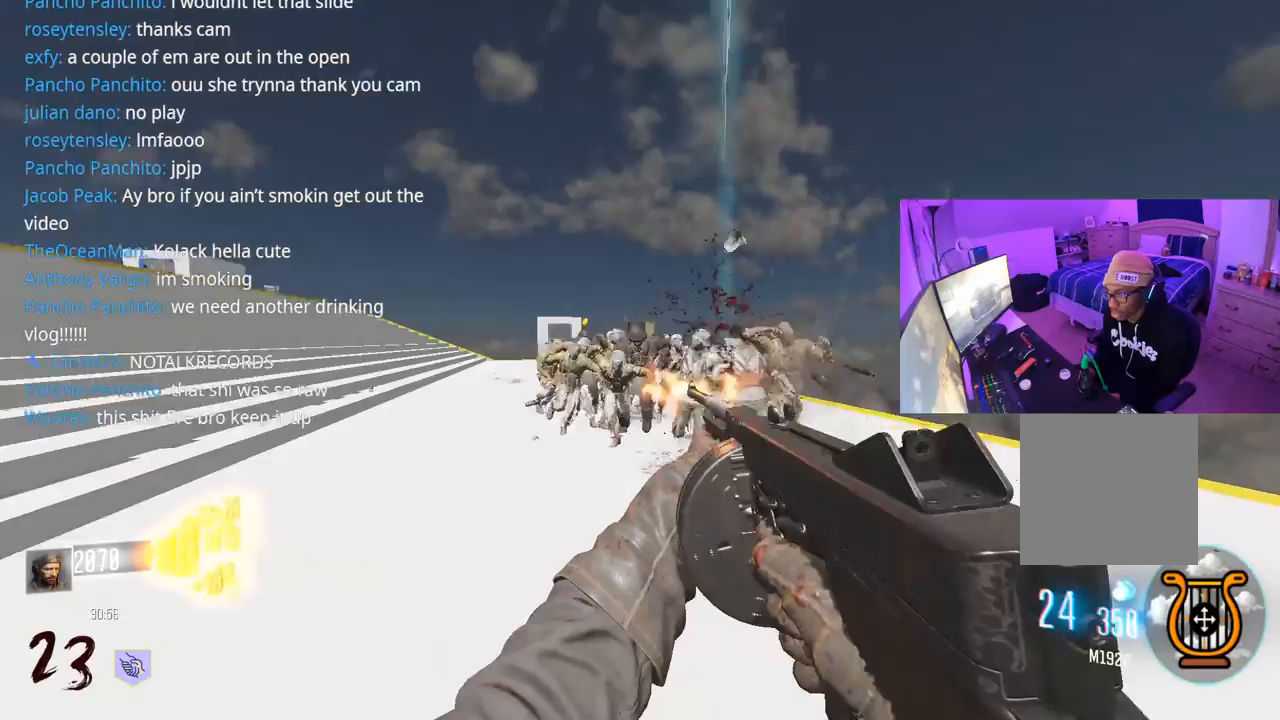
{"buttons": ["R2"], "left_stick": "down-left", "right_stick": "center", "events": [[17, "right_stick", "center"], [83, "right_stick", "down"], [133, "right_stick", "down-right"], [233, "right_stick", "center"], [333, "right_stick", "right"], [467, "right_stick", "center"]]}
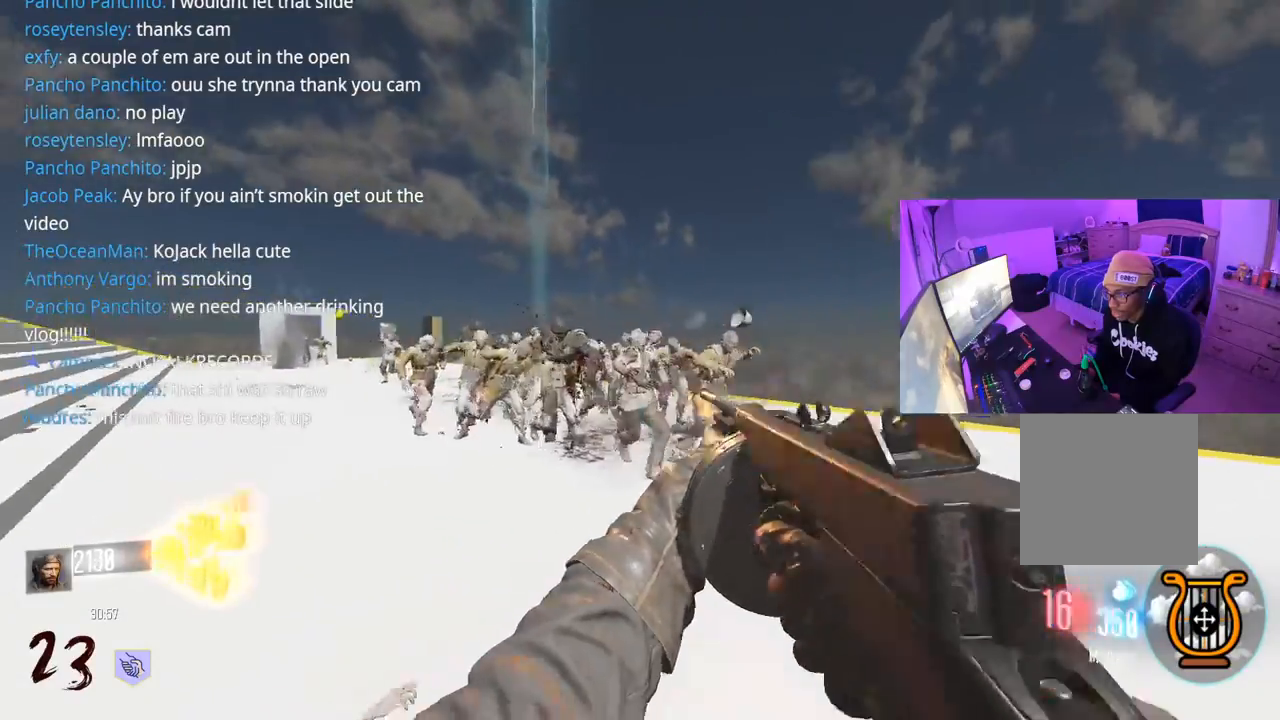
{"buttons": ["R2"], "left_stick": "down-left", "right_stick": "down", "events": [[100, "right_stick", "right"], [183, "right_stick", "left"], [250, "right_stick", "center"], [400, "right_stick", "down"]]}
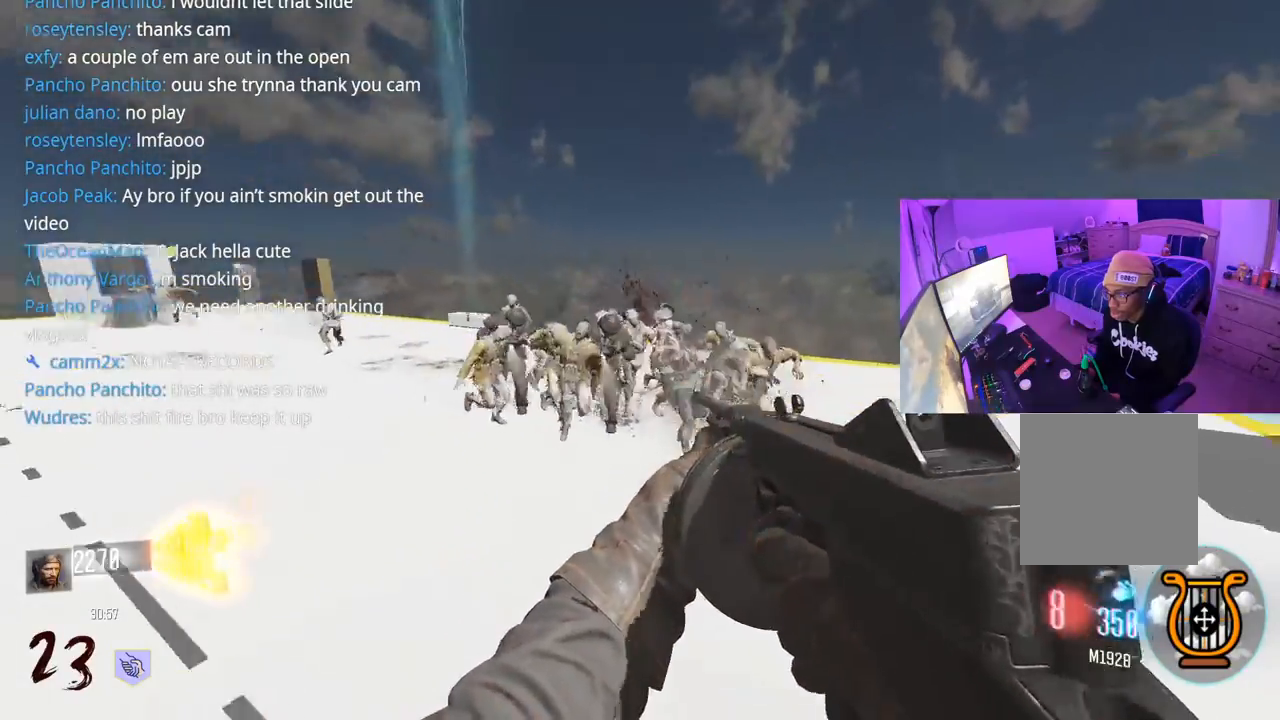
{"buttons": ["R2"], "left_stick": "down-left", "right_stick": "right", "events": [[117, "right_stick", "left"], [233, "right_stick", "down"], [483, "right_stick", "right"]]}
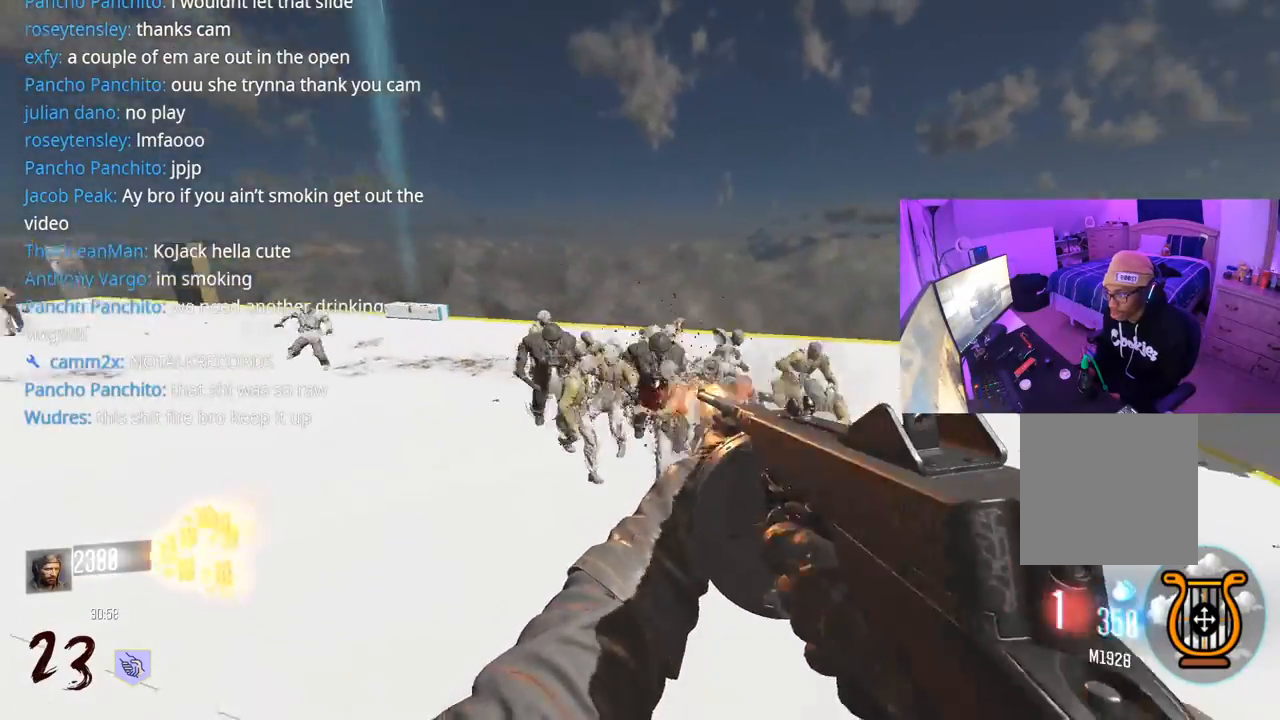
{"buttons": [], "left_stick": "up-left", "right_stick": "left", "events": [[117, "right_stick", "down-left"], [283, "right_stick", "center"], [383, "right_stick", "left"], [433, "R2", "up"], [500, "left_stick", "up-left"]]}
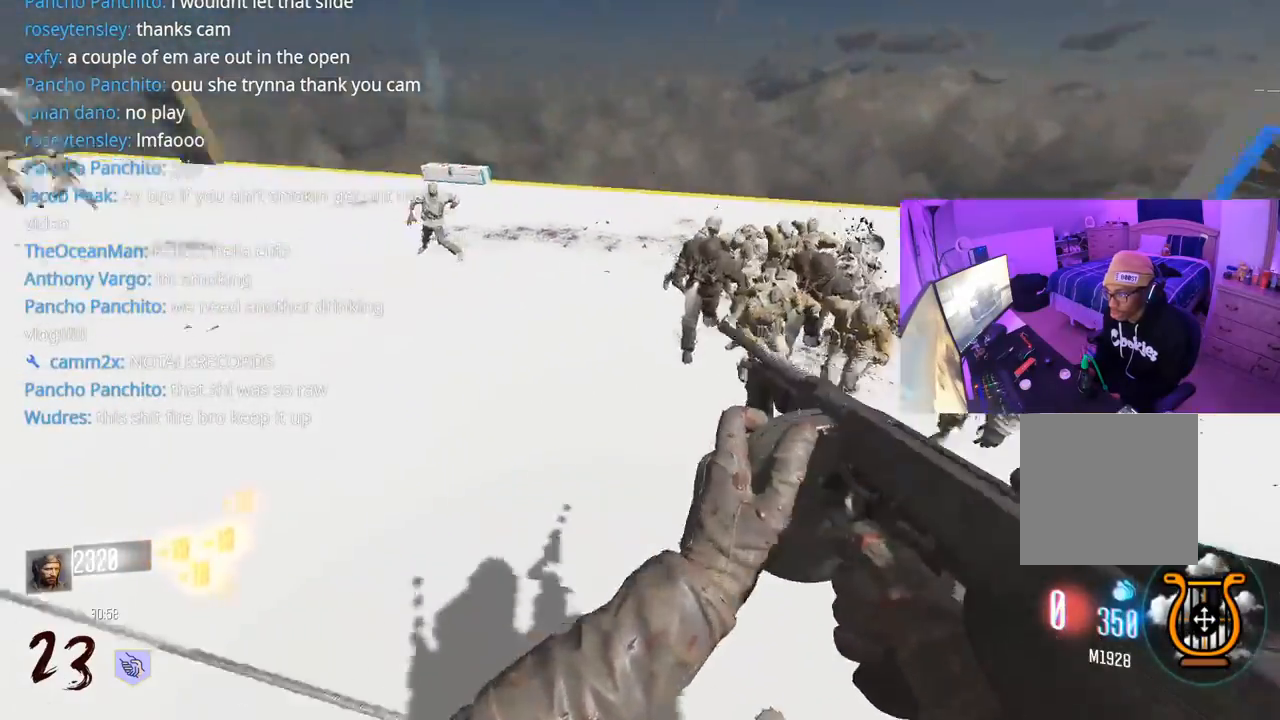
{"buttons": [], "left_stick": "up", "right_stick": "center", "events": [[50, "L3", "down"], [100, "left_stick", "up"], [167, "right_stick", "up-left"], [183, "L3", "up"], [300, "L3", "down"], [400, "L3", "up"], [400, "right_stick", "center"]]}
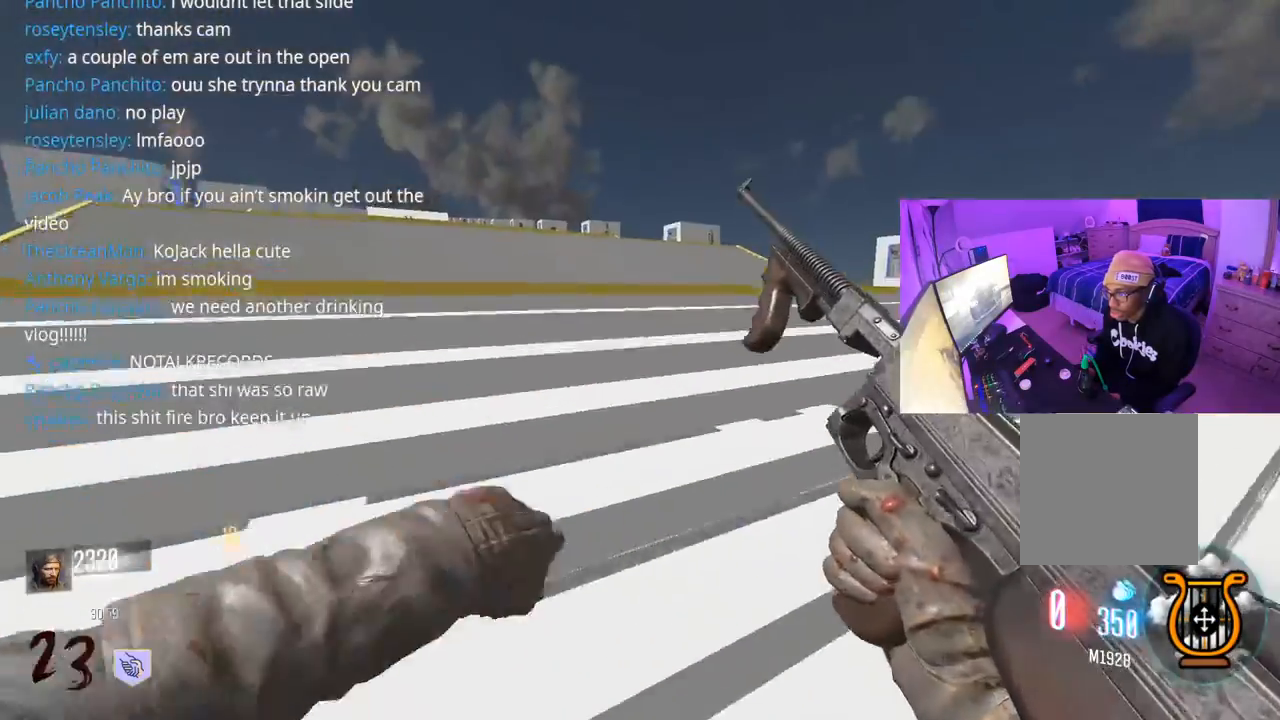
{"buttons": [], "left_stick": "up", "right_stick": "left", "events": [[383, "right_stick", "left"]]}
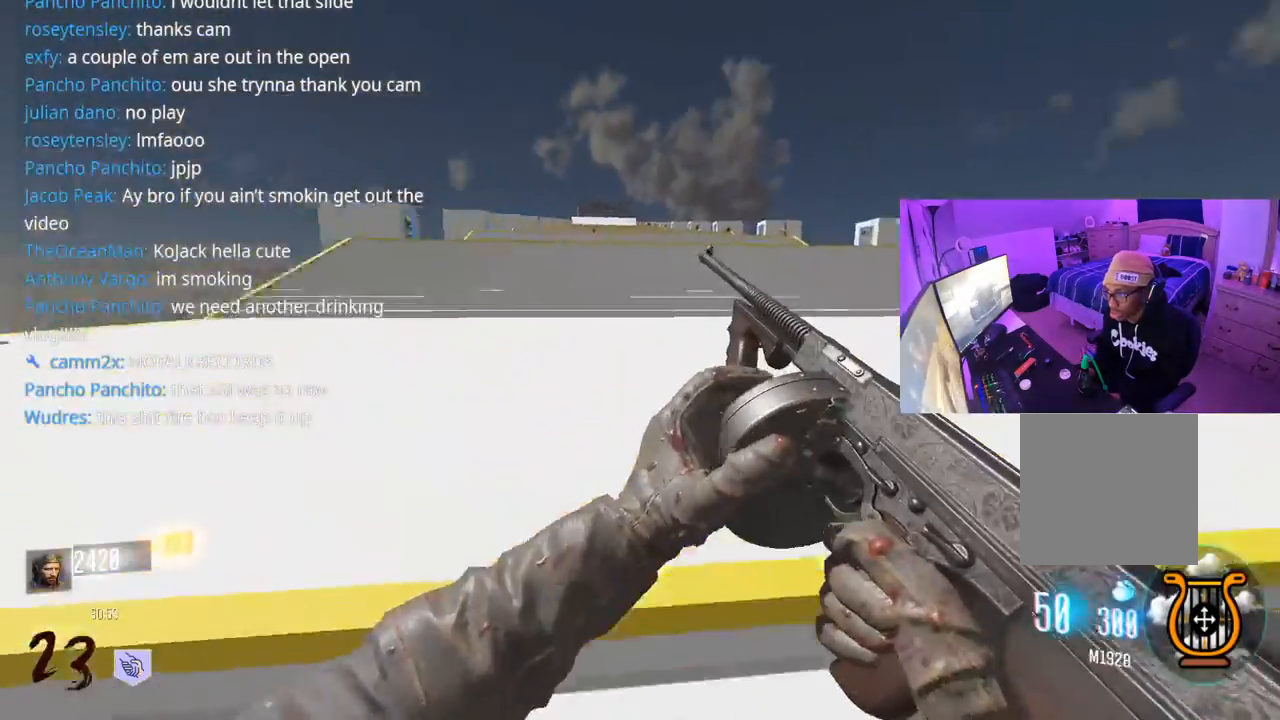
{"buttons": ["Y"], "left_stick": "down-left", "right_stick": "center", "events": [[33, "left_stick", "up-right"], [133, "left_stick", "right"], [217, "right_stick", "down-left"], [350, "left_stick", "down"], [383, "right_stick", "center"], [400, "left_stick", "down-left"], [467, "Y", "down"]]}
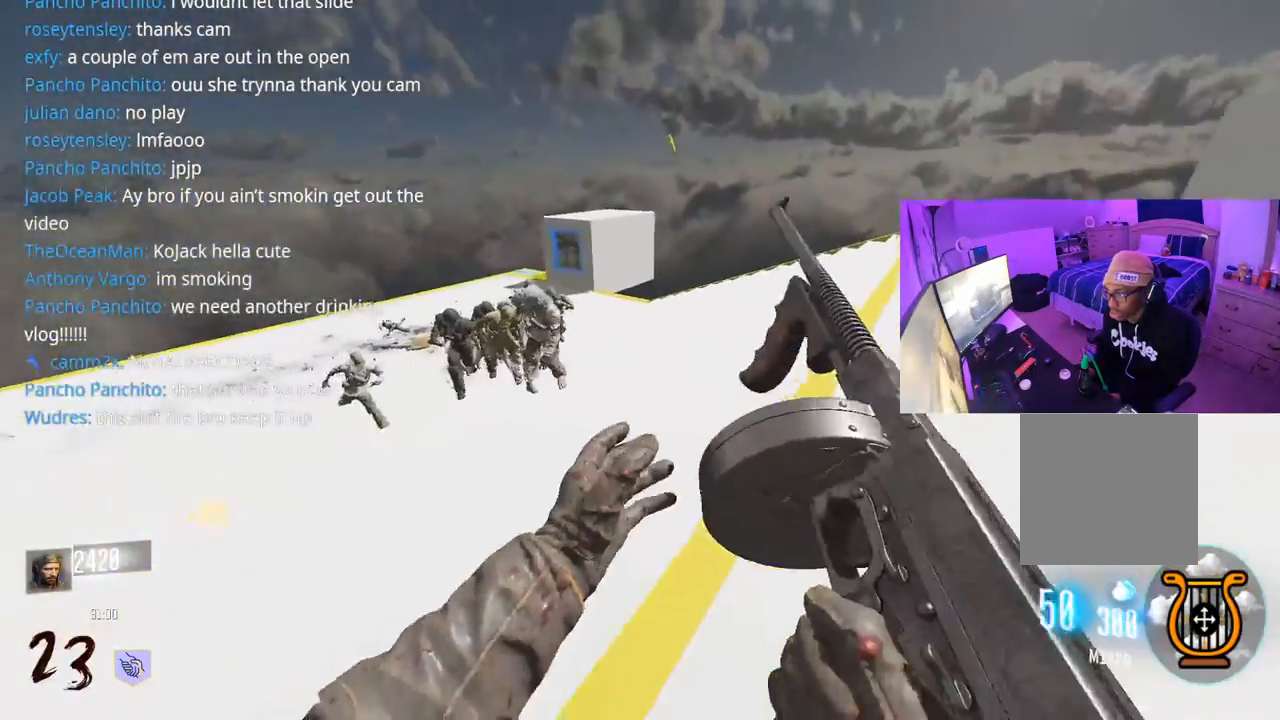
{"buttons": ["R2"], "left_stick": "down-right", "right_stick": "center", "events": [[17, "Y", "up"], [67, "Y", "down"], [133, "Y", "up"], [217, "right_stick", "up-left"], [300, "R2", "down"], [367, "left_stick", "down-right"], [417, "right_stick", "center"]]}
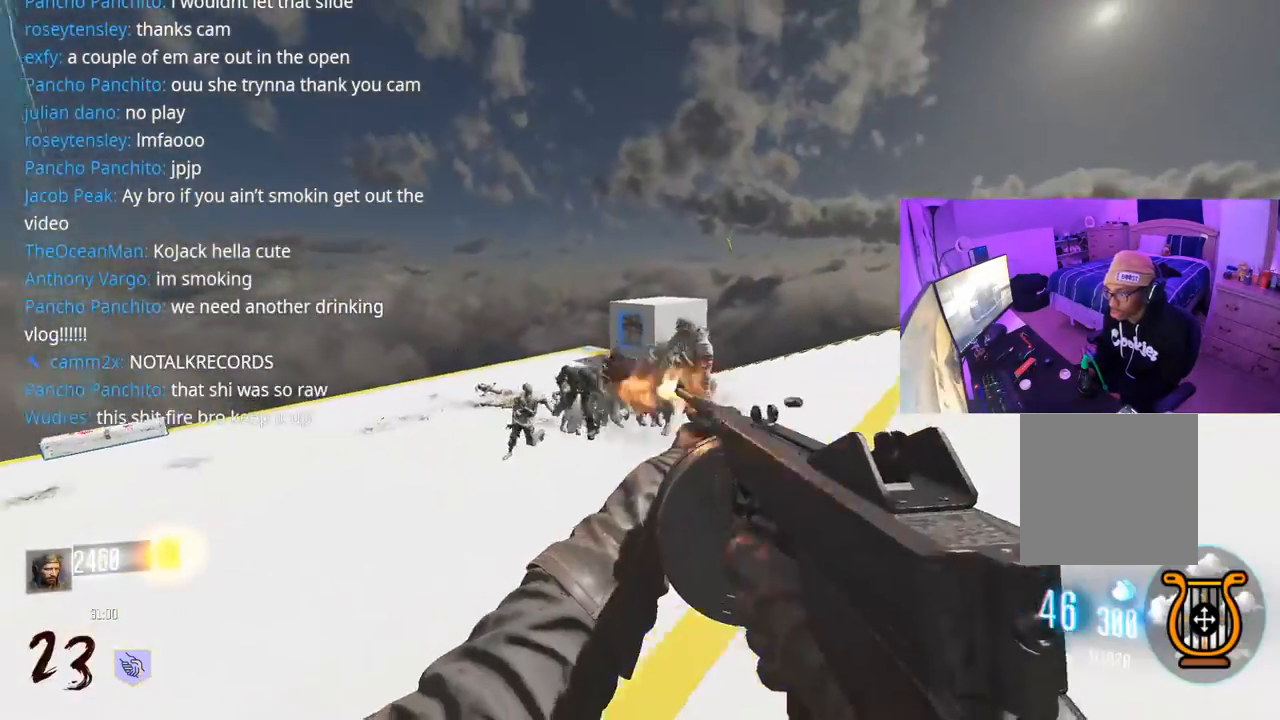
{"buttons": ["R2"], "left_stick": "down", "right_stick": "center", "events": [[350, "left_stick", "down"], [350, "right_stick", "up-right"], [450, "right_stick", "center"]]}
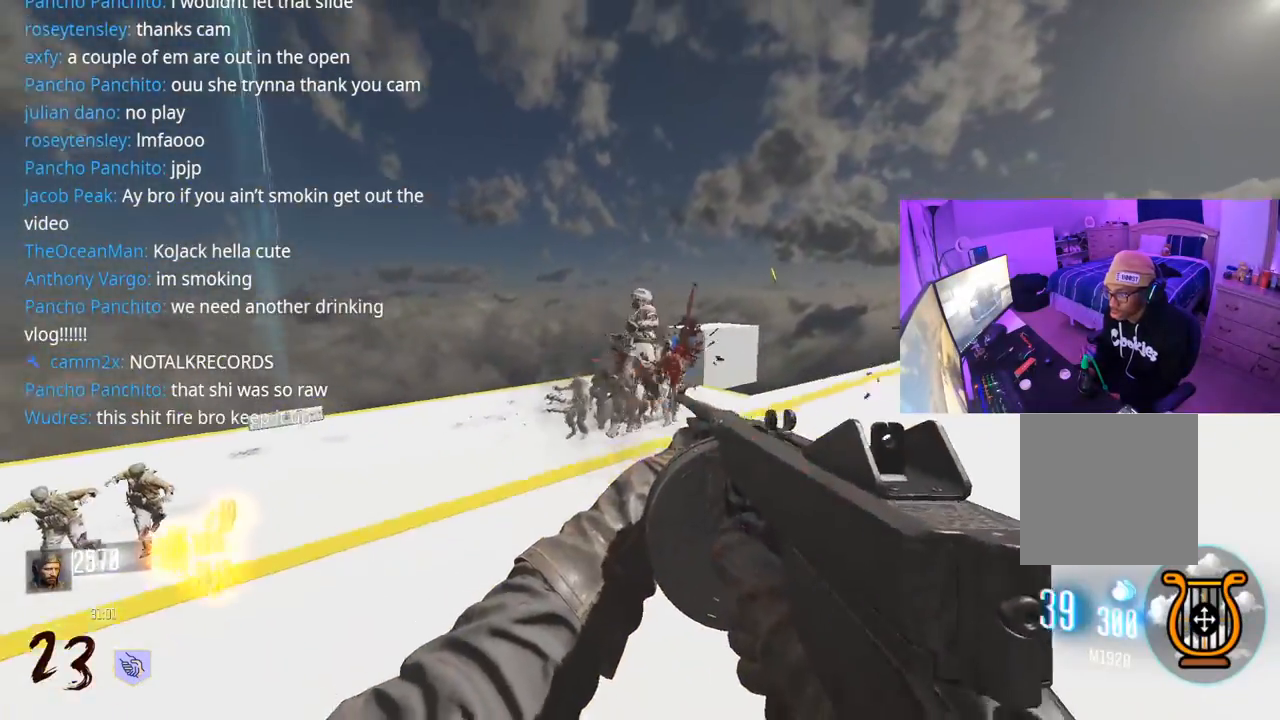
{"buttons": ["R2"], "left_stick": "down-right", "right_stick": "center", "events": [[17, "left_stick", "down-left"], [367, "left_stick", "down-right"]]}